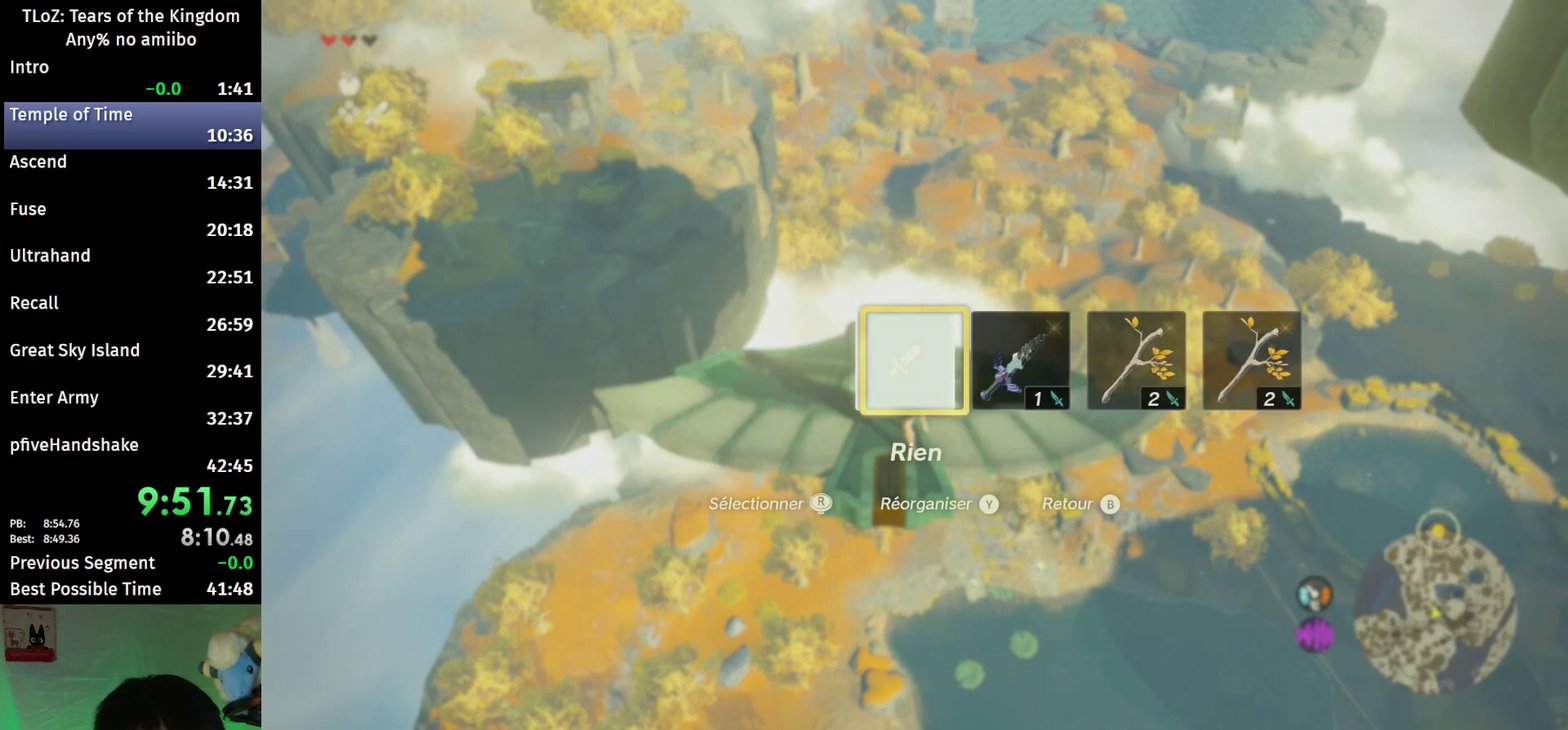
Gameplay with a controller (Nintendo layout); each line is a JSON object with the inputs held at the frame after it. This overlay highlights the sticks when they move; stick clicks (L3 R3) are not distinguishable. Not read: L3 R3.
{"buttons": ["L2"], "left_stick": "up", "right_stick": "down"}
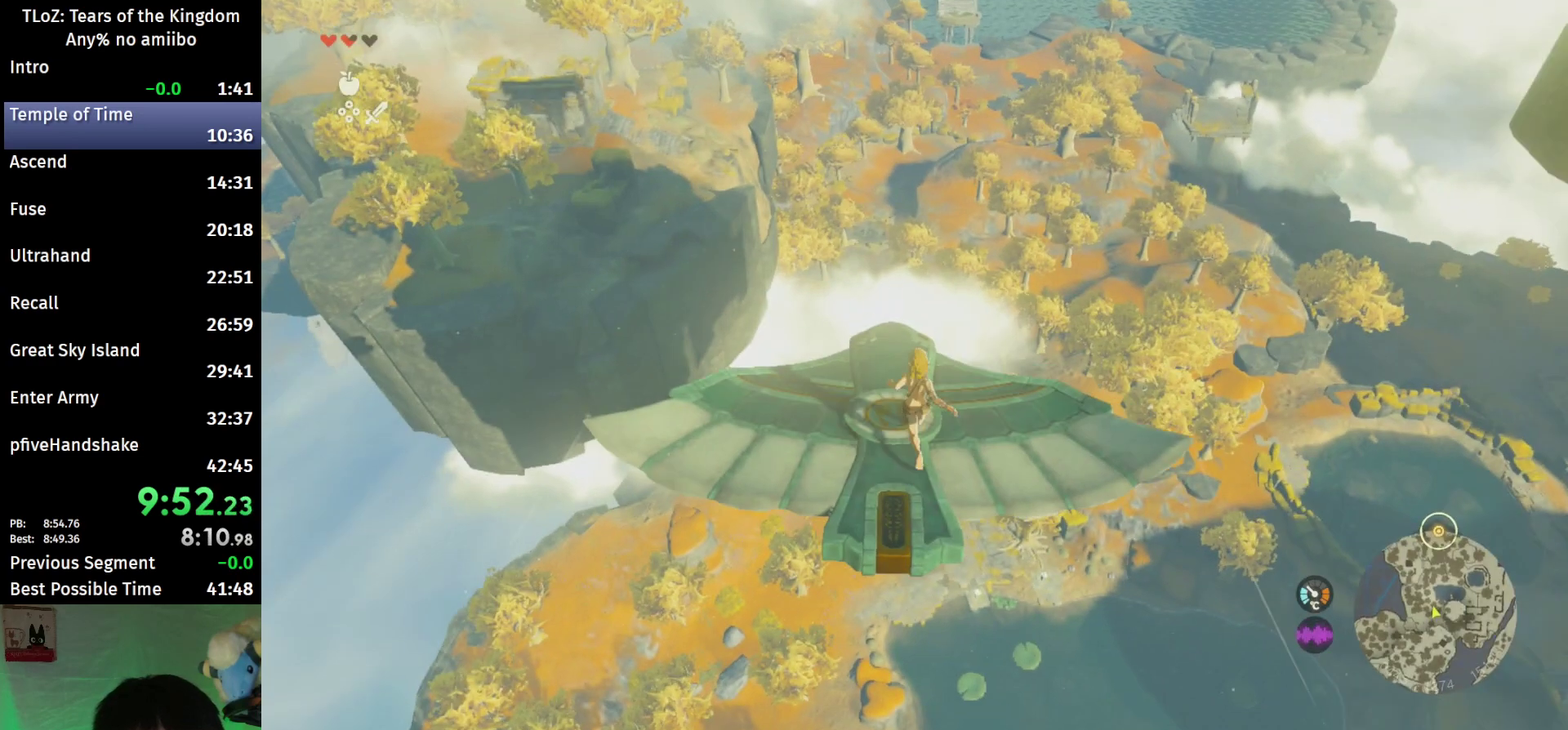
{"buttons": ["L2"], "left_stick": "down-left", "right_stick": "center"}
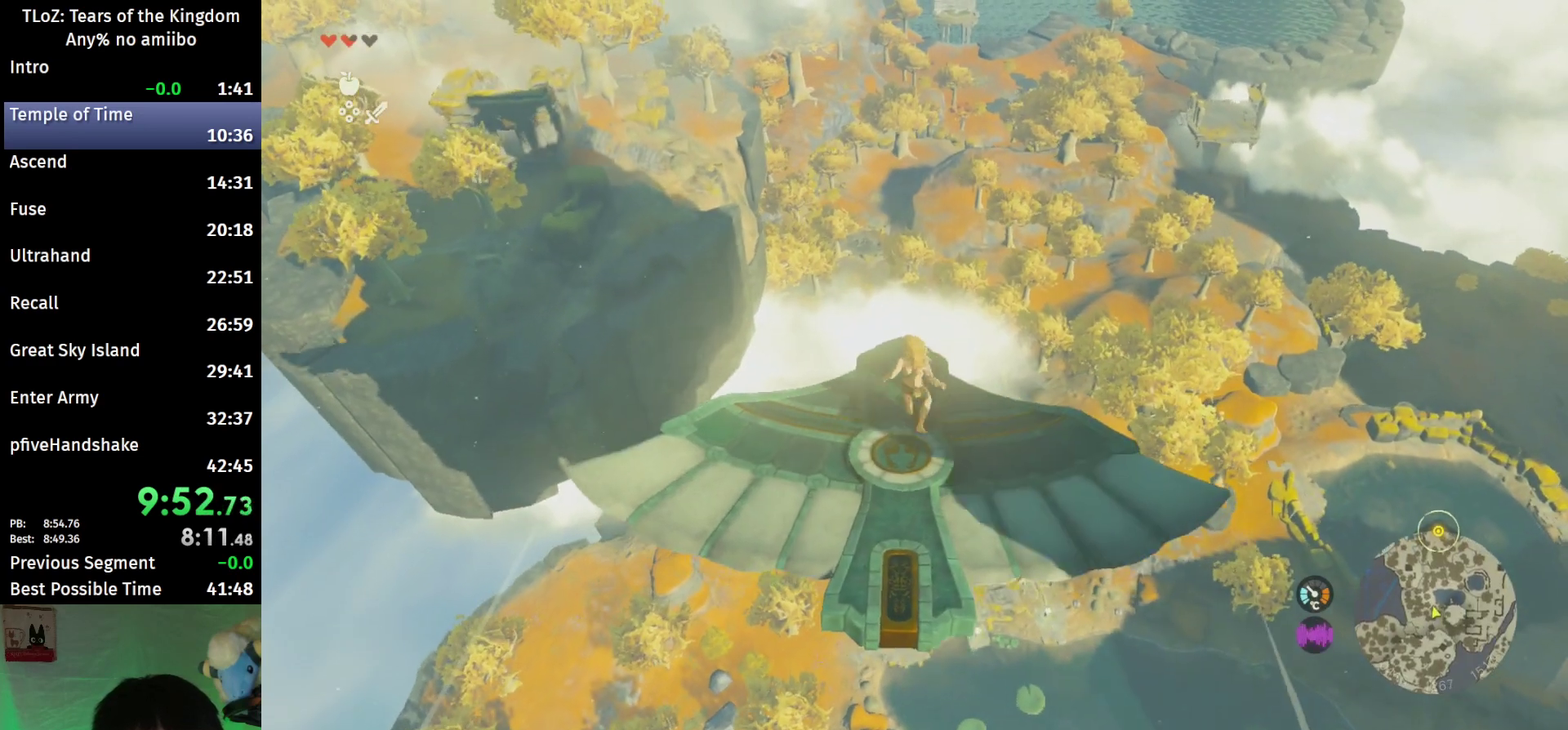
{"buttons": ["L2"], "left_stick": "center", "right_stick": "center"}
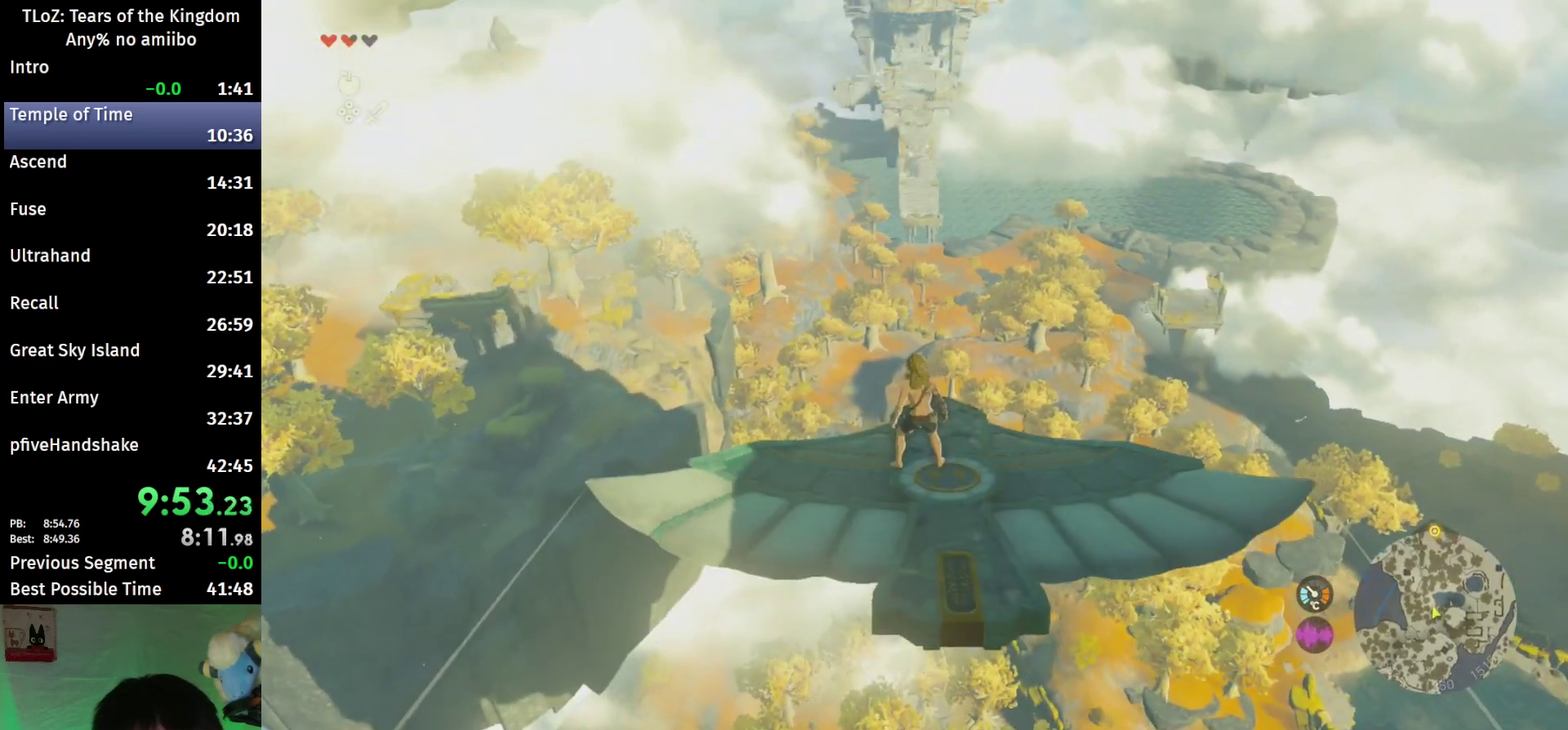
{"buttons": ["L2"], "left_stick": "center", "right_stick": "center"}
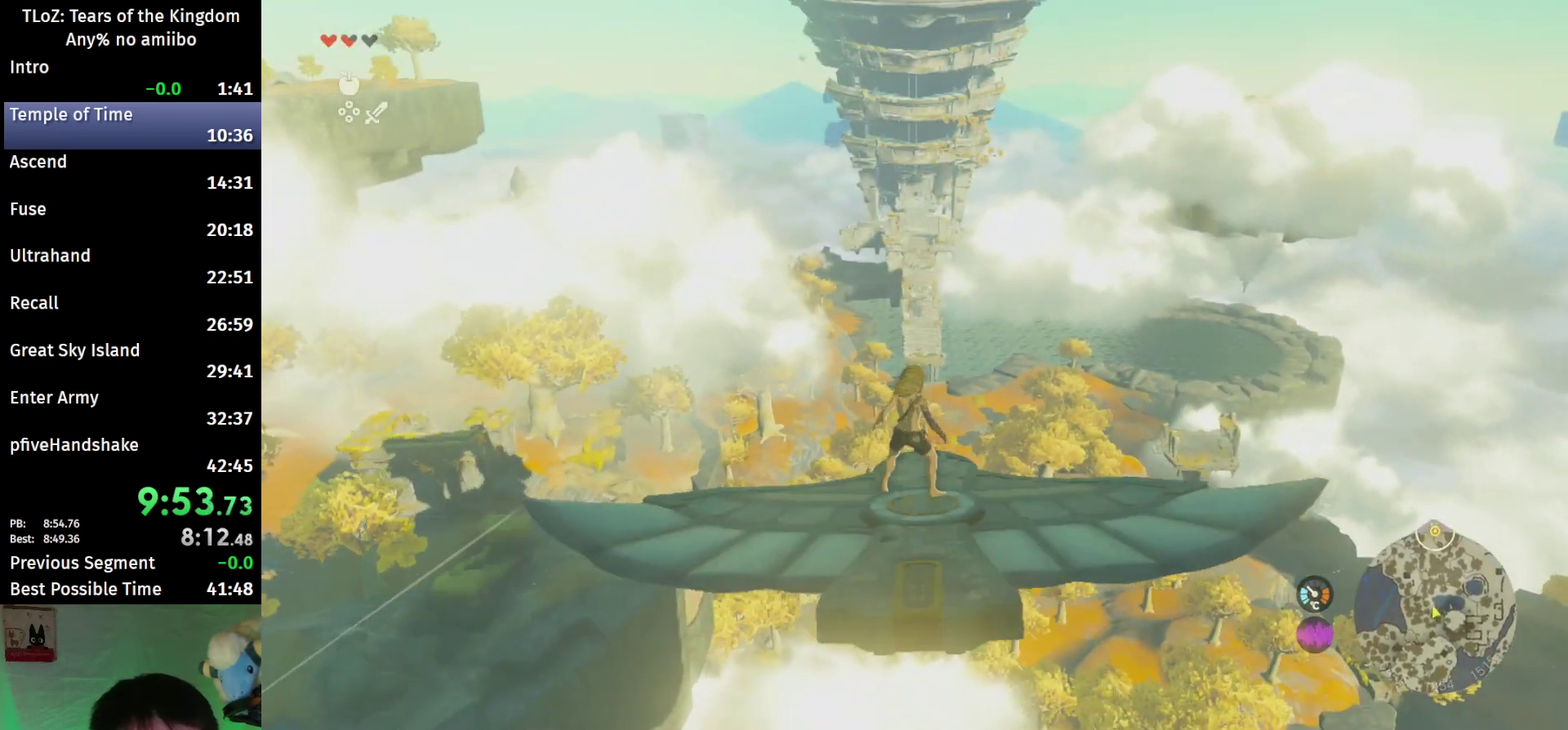
{"buttons": ["L2"], "left_stick": "center", "right_stick": "center"}
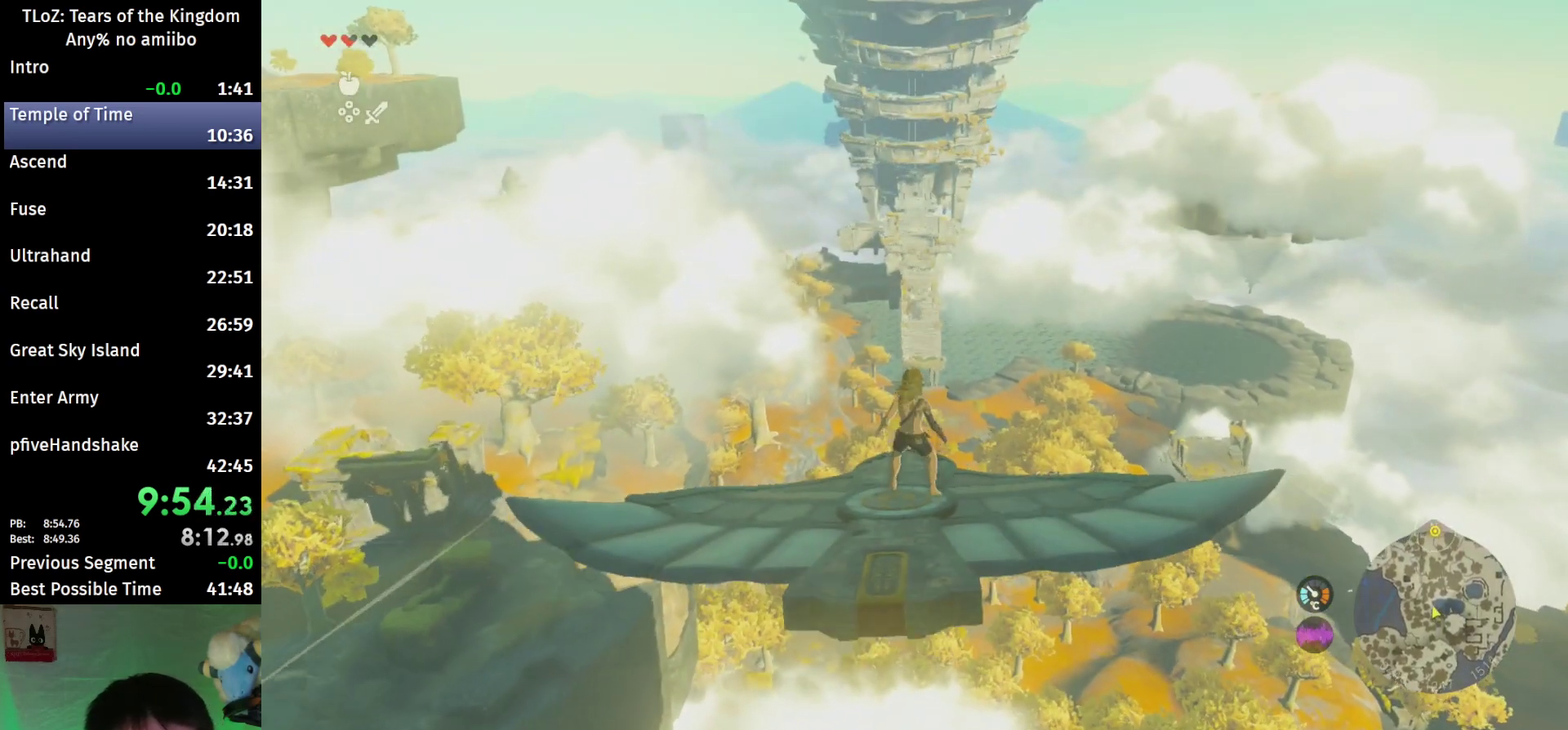
{"buttons": ["L2"], "left_stick": "center", "right_stick": "center"}
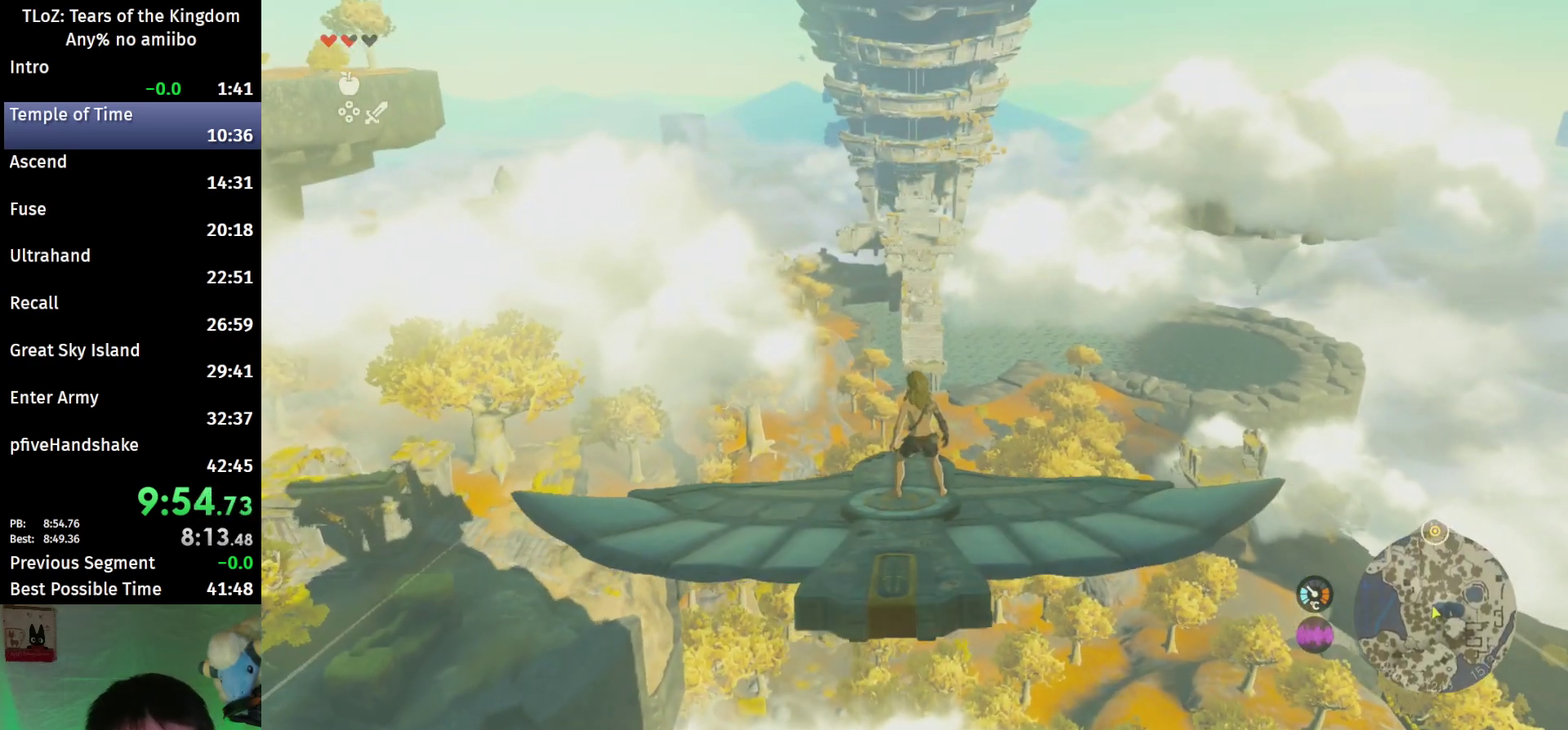
{"buttons": ["L2"], "left_stick": "center", "right_stick": "center"}
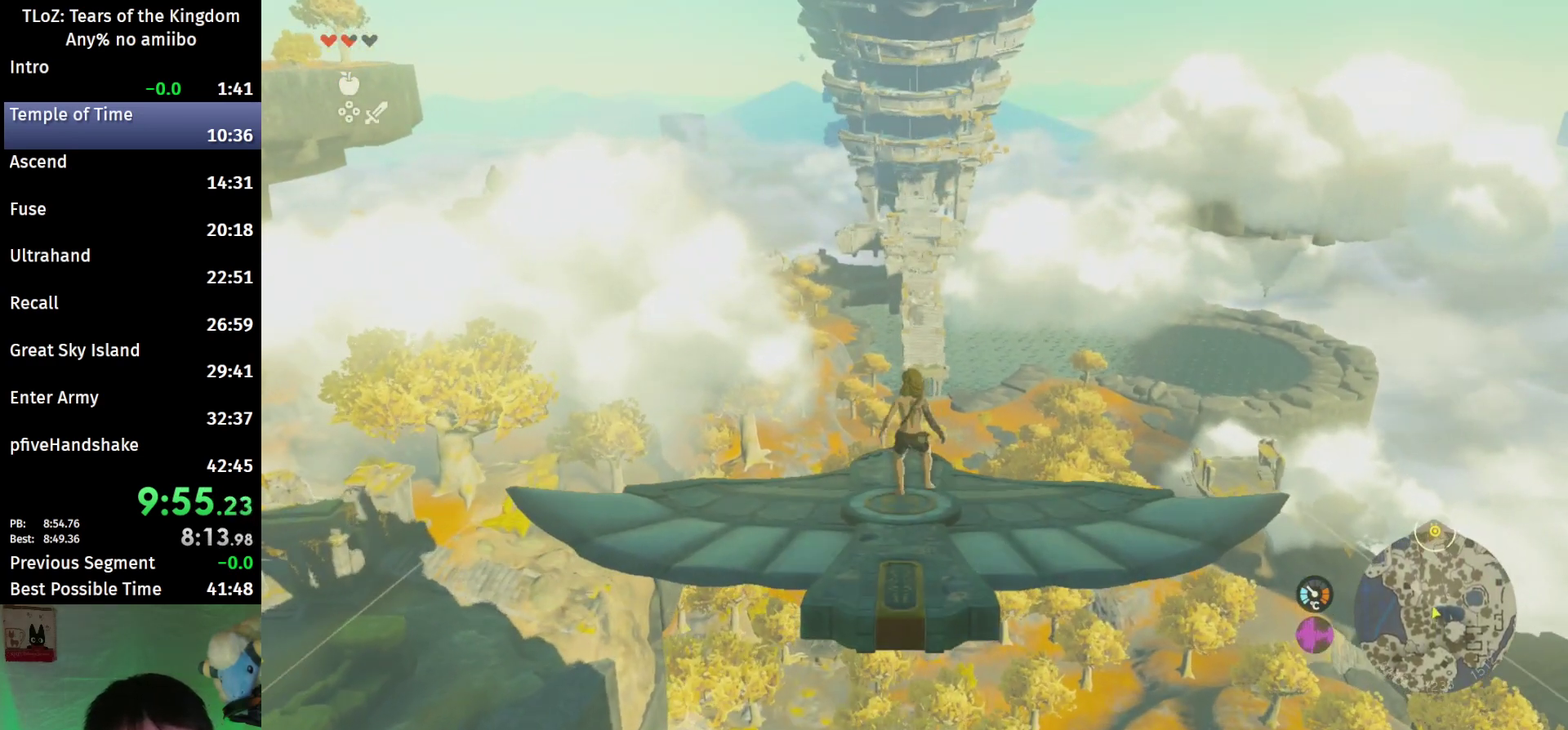
{"buttons": ["L2"], "left_stick": "center", "right_stick": "center"}
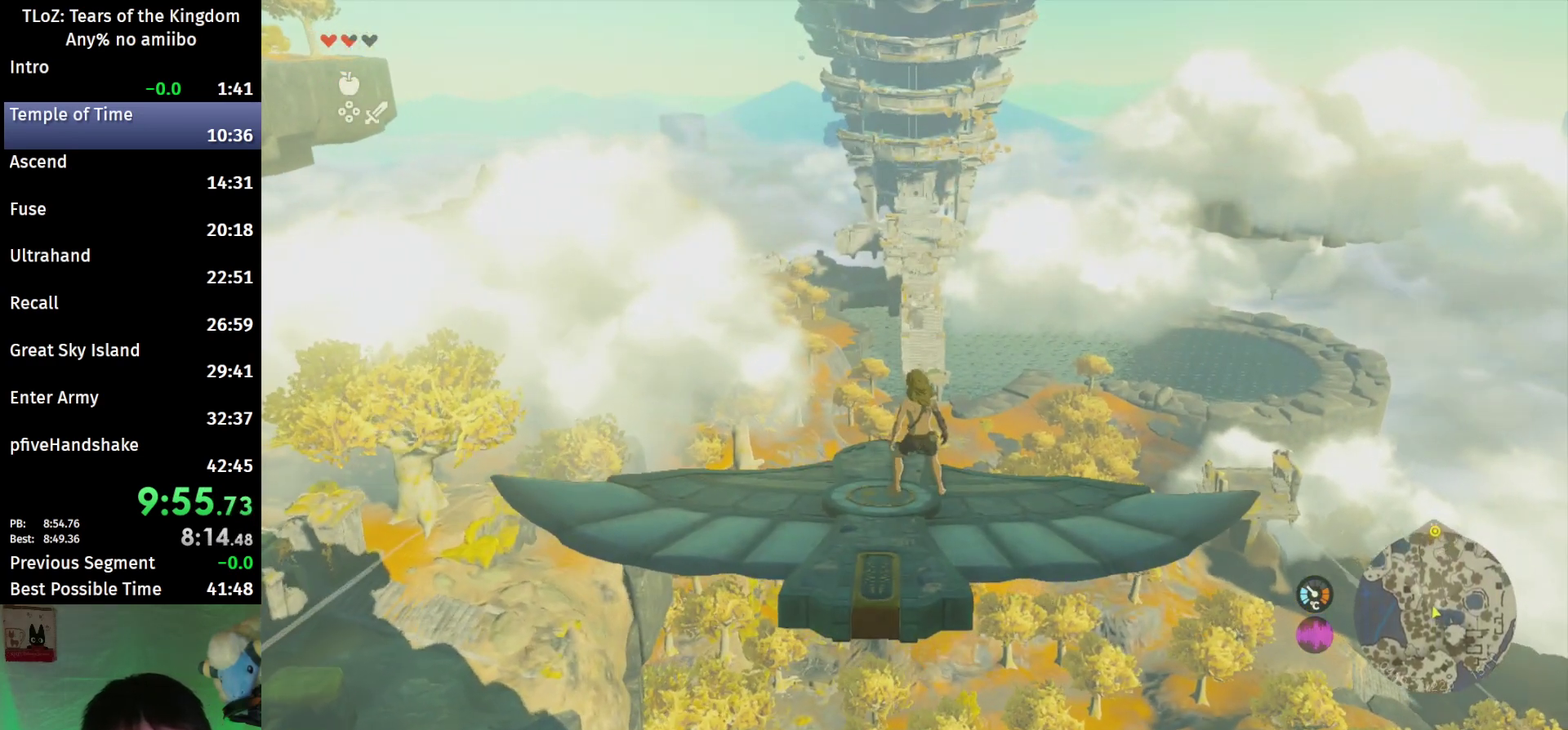
{"buttons": ["L2"], "left_stick": "center", "right_stick": "center"}
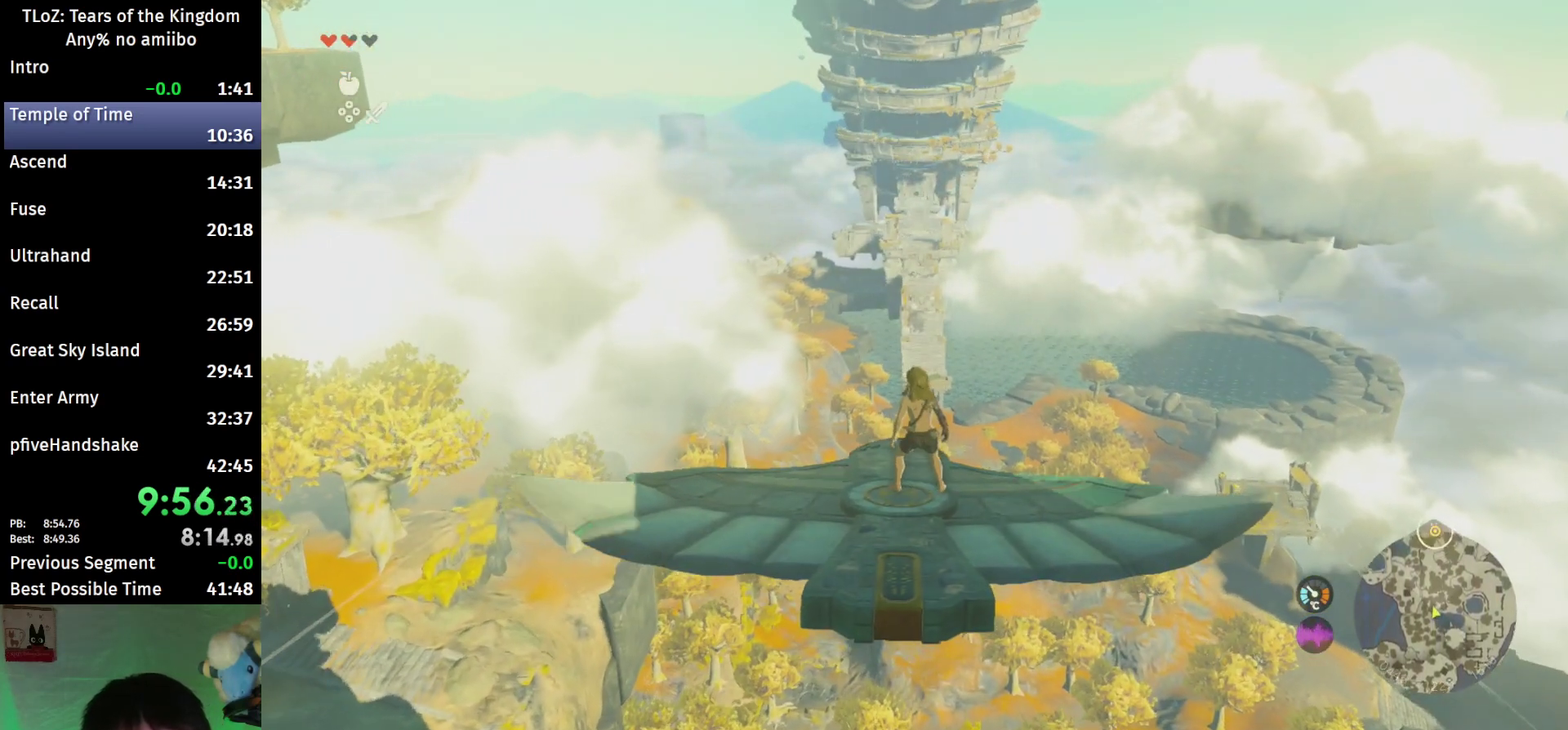
{"buttons": ["L2"], "left_stick": "center", "right_stick": "center"}
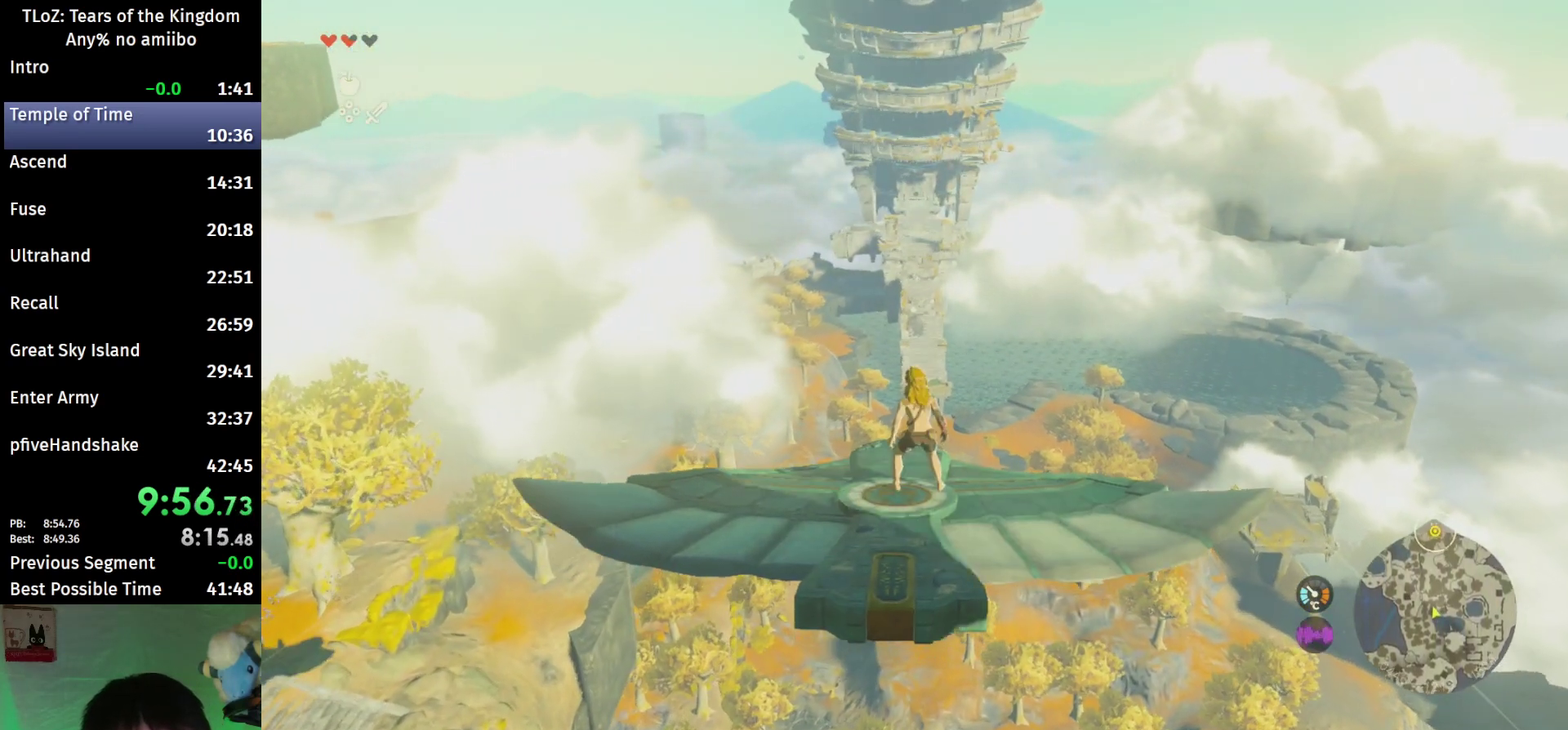
{"buttons": [], "left_stick": "center", "right_stick": "center"}
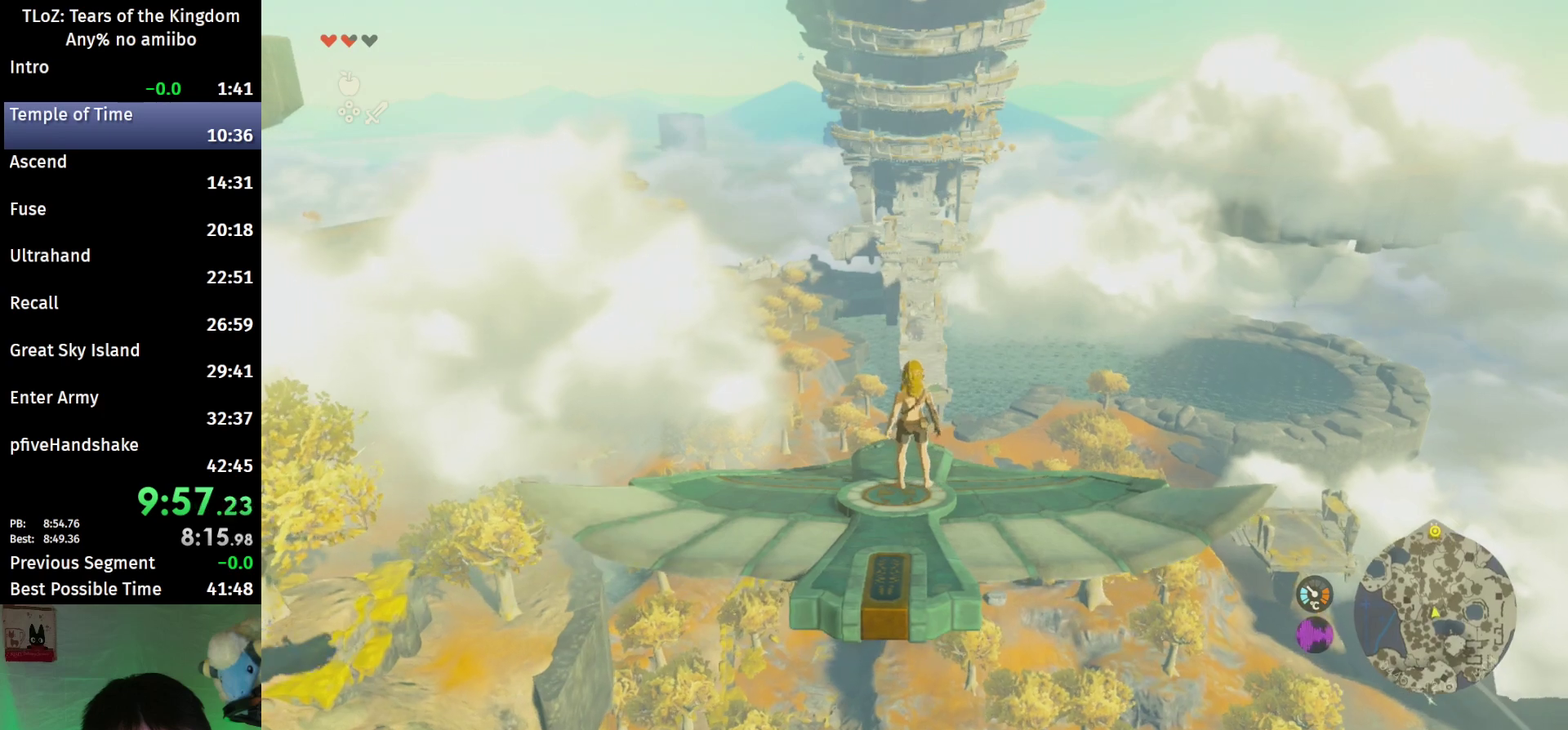
{"buttons": ["L2"], "left_stick": "left", "right_stick": "center"}
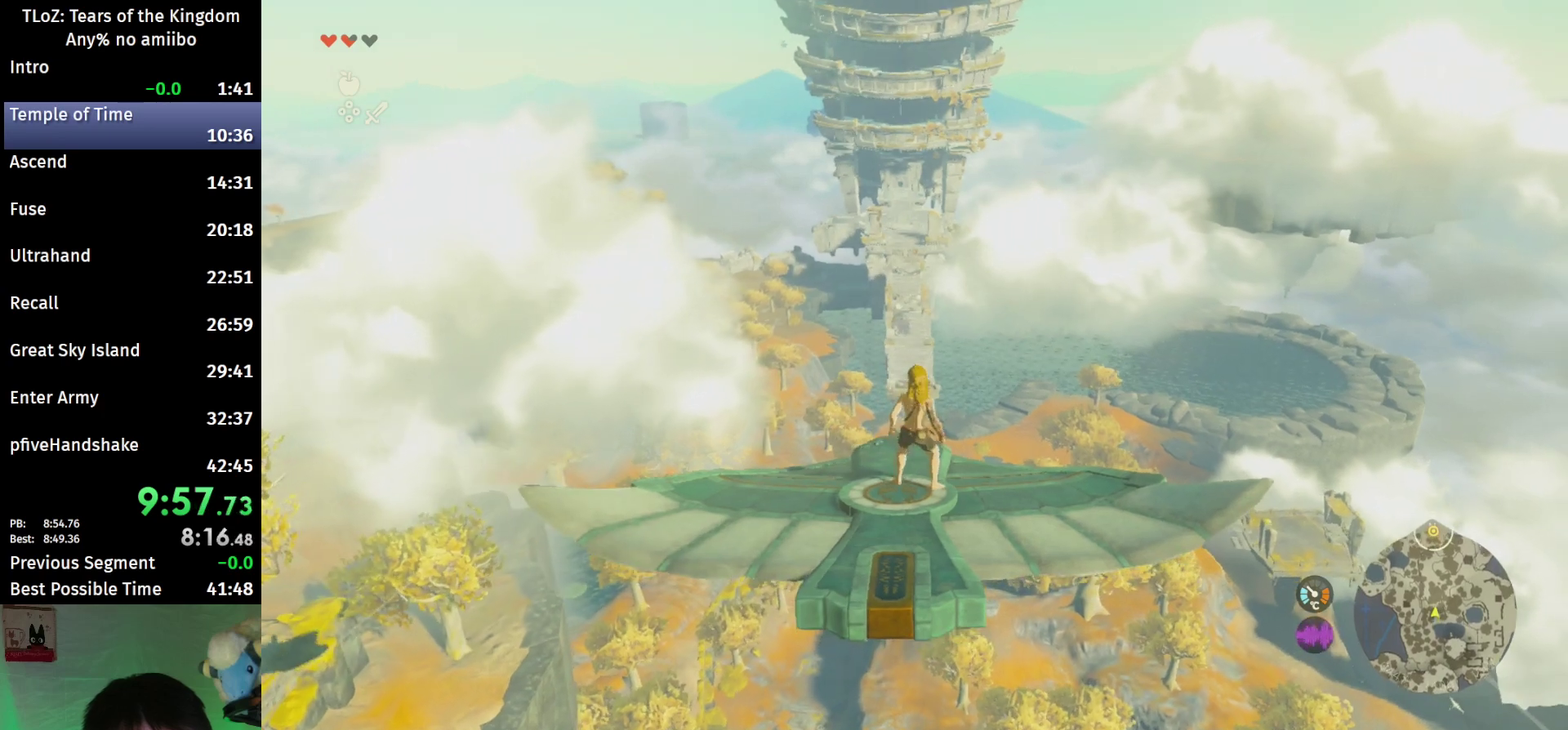
{"buttons": ["L2"], "left_stick": "center", "right_stick": "center"}
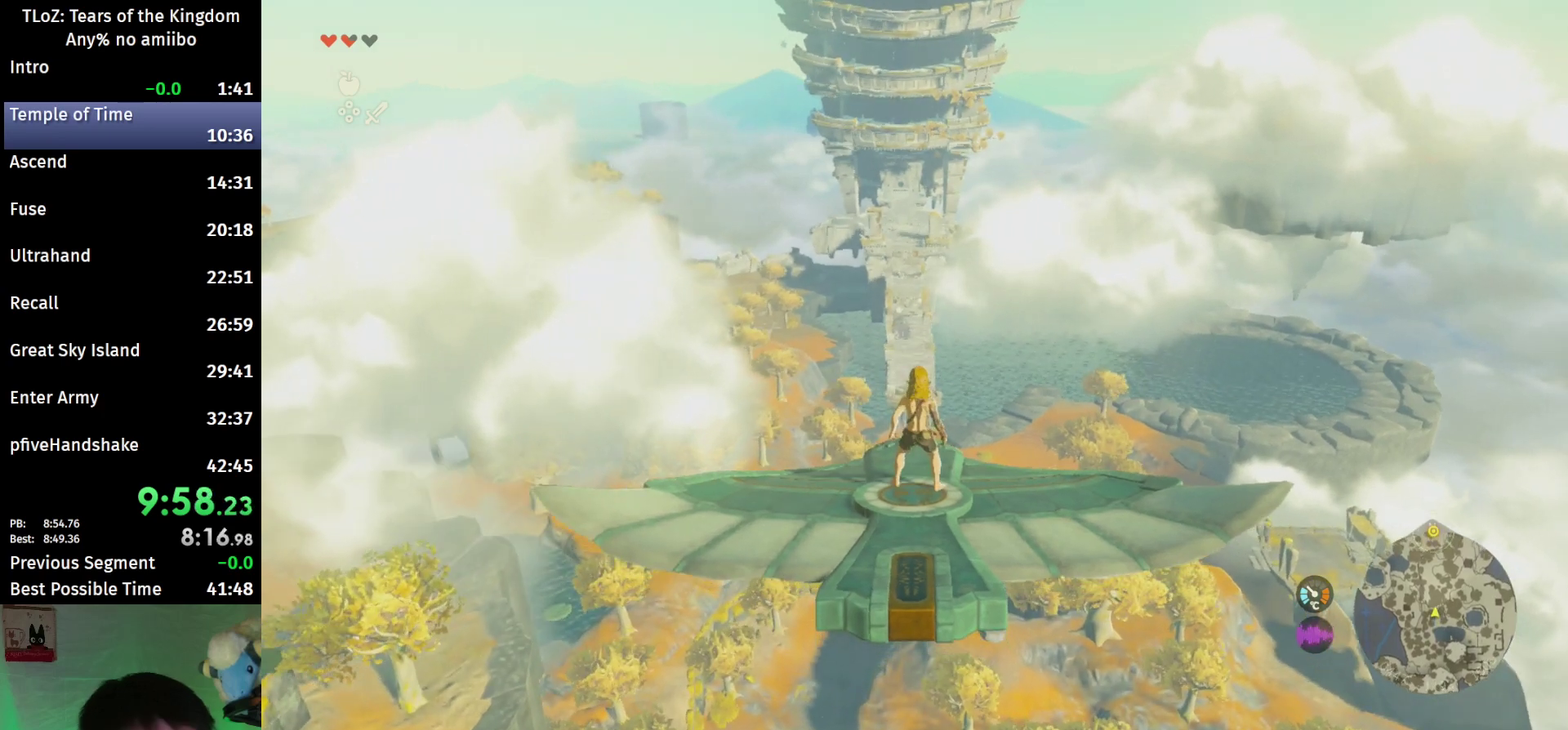
{"buttons": ["L2"], "left_stick": "center", "right_stick": "center"}
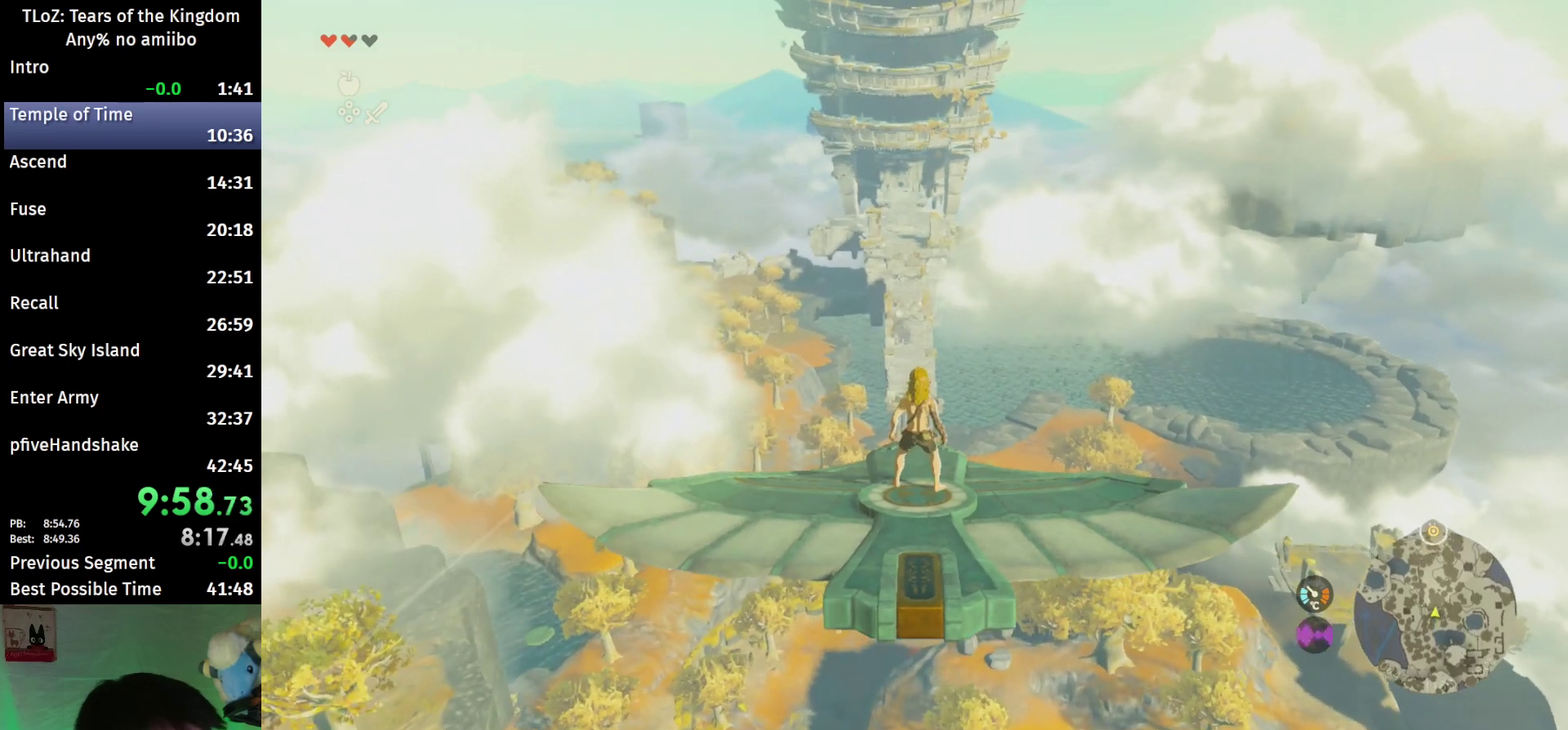
{"buttons": ["L2"], "left_stick": "center", "right_stick": "center"}
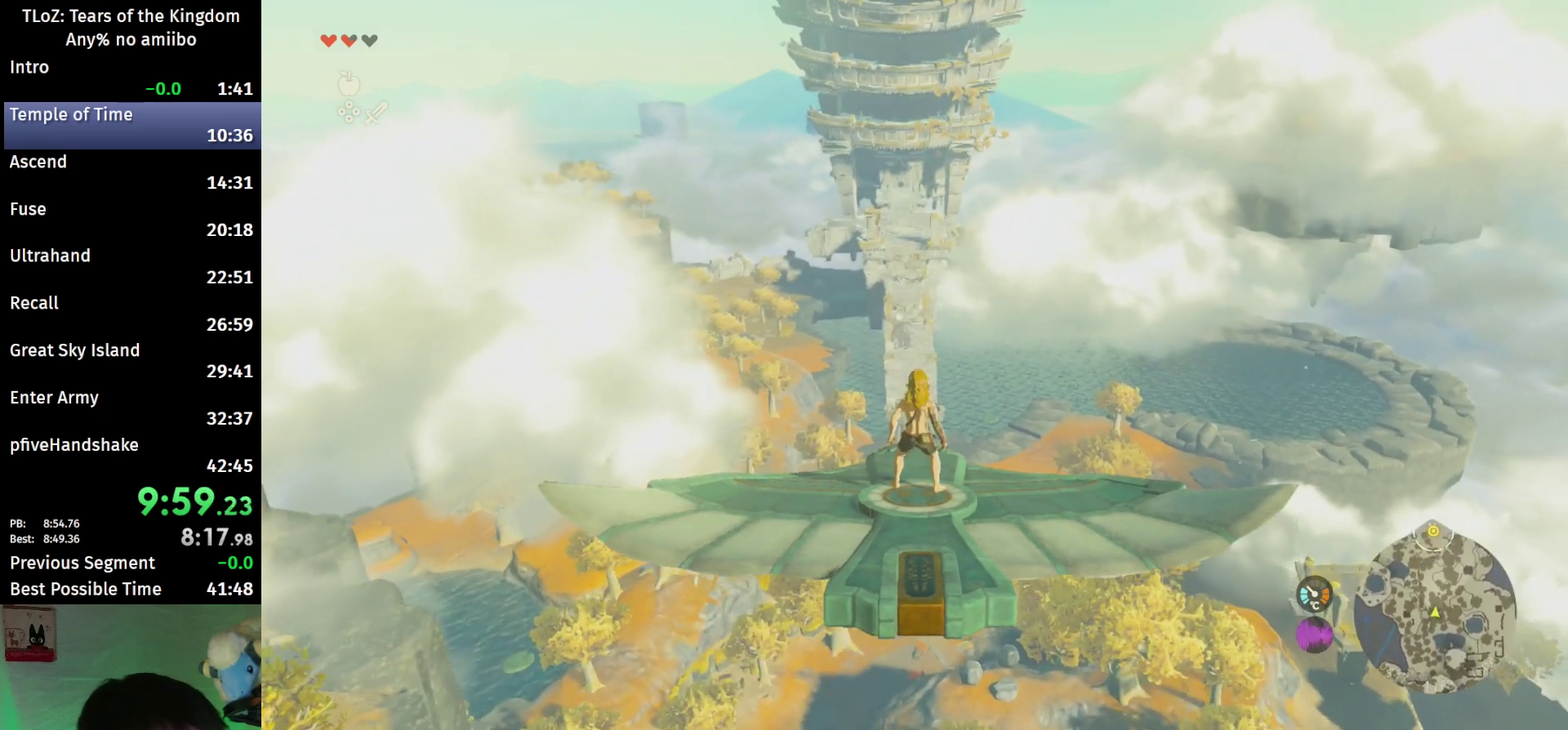
{"buttons": ["L2"], "left_stick": "center", "right_stick": "center"}
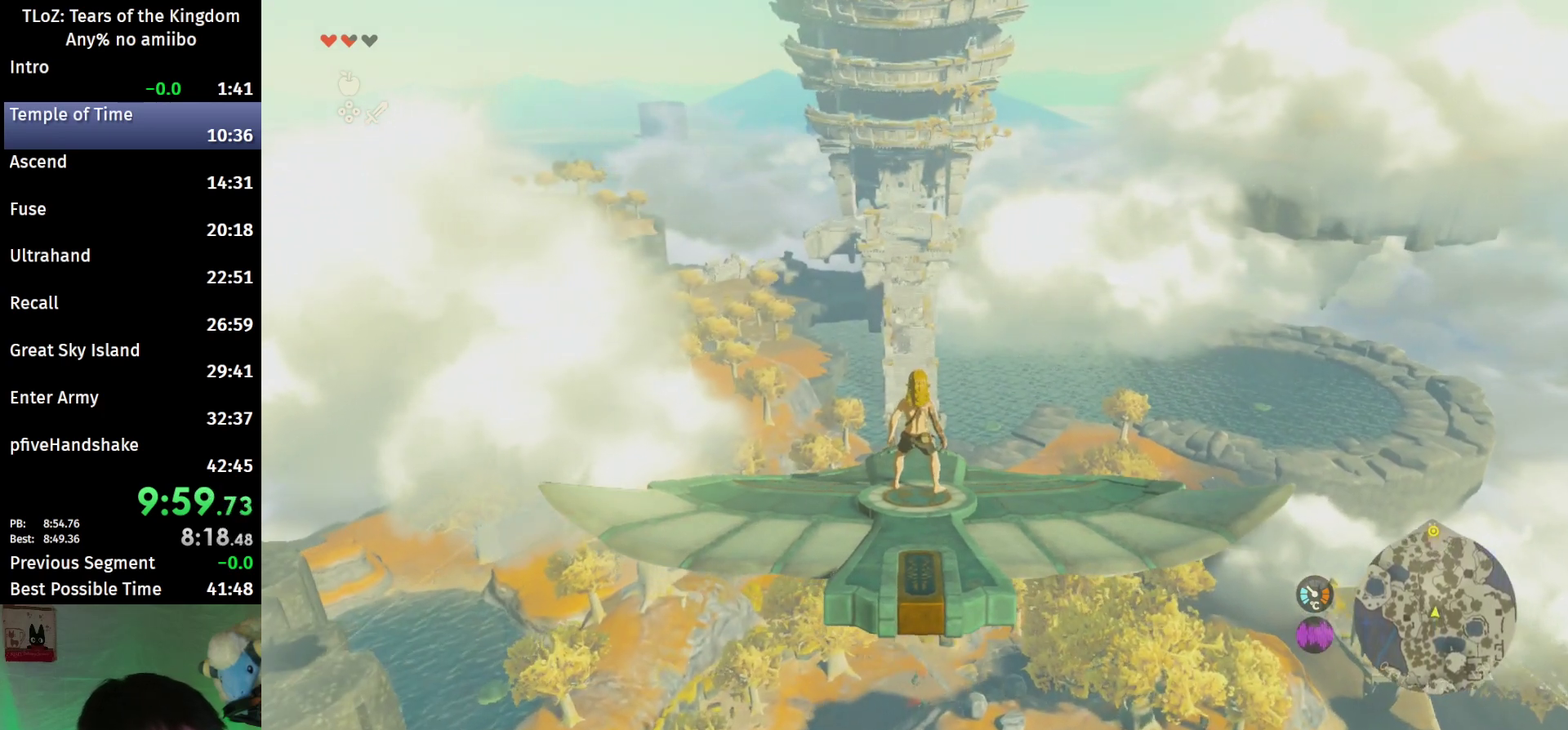
{"buttons": ["L2"], "left_stick": "center", "right_stick": "center"}
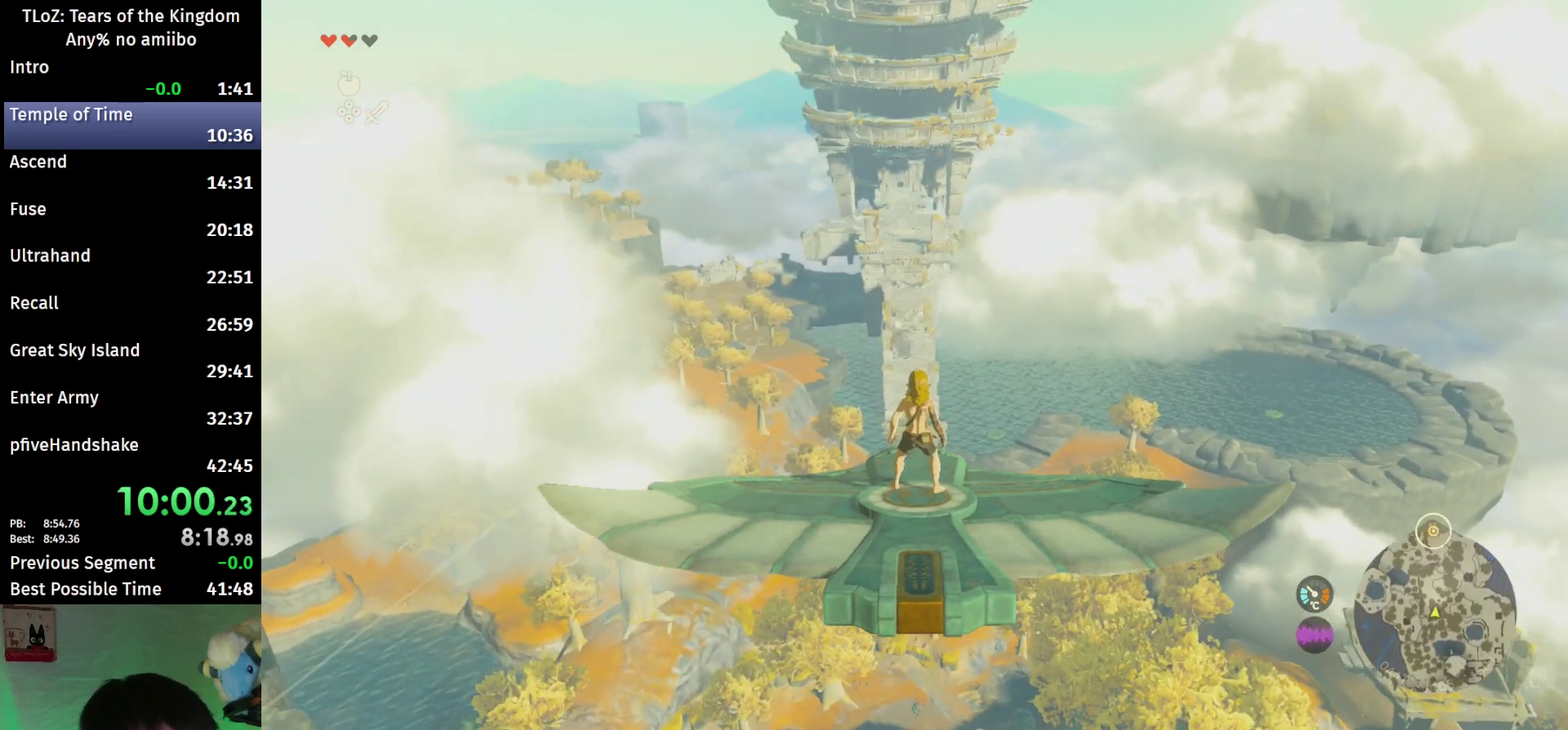
{"buttons": ["L2"], "left_stick": "center", "right_stick": "center"}
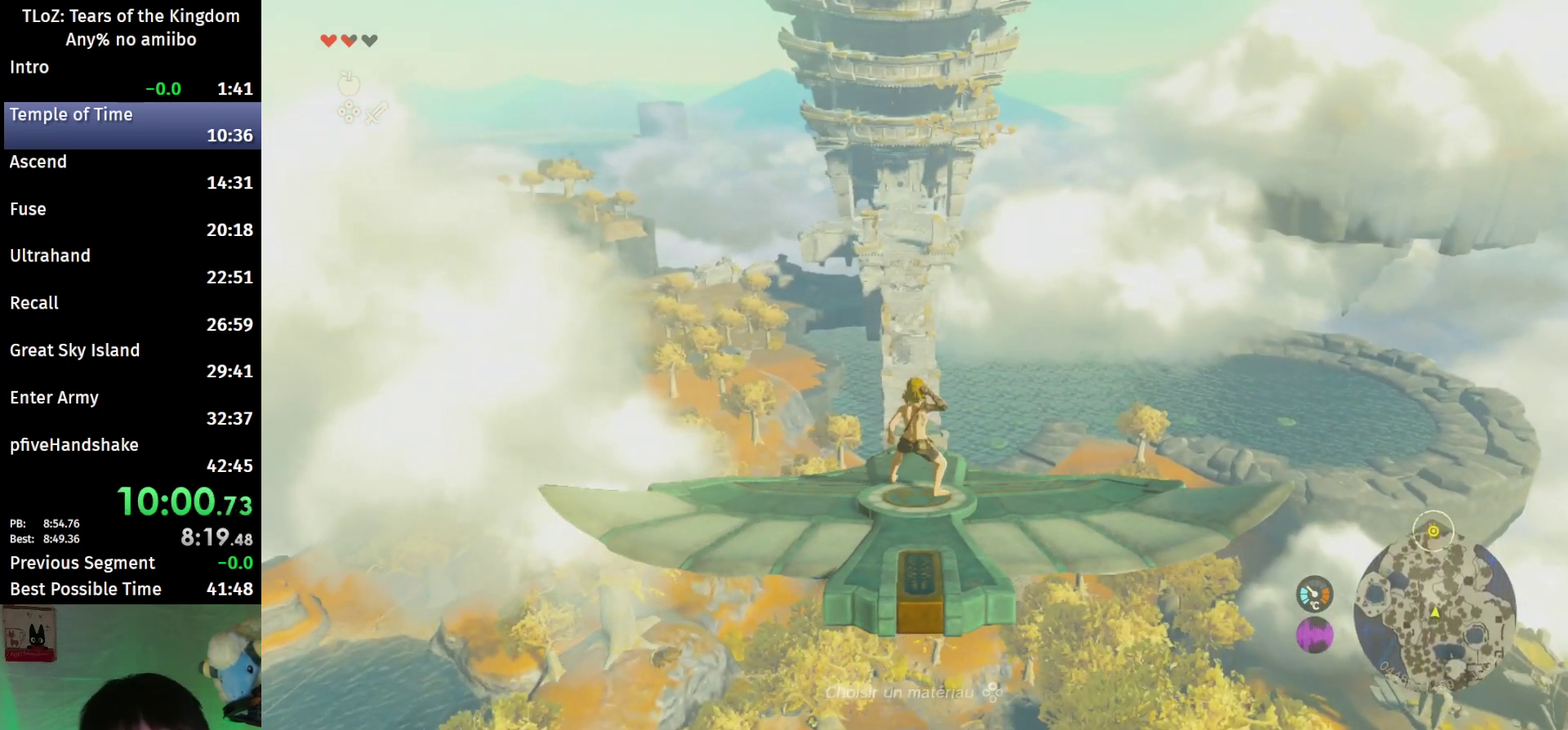
{"buttons": ["L2"], "left_stick": "center", "right_stick": "center"}
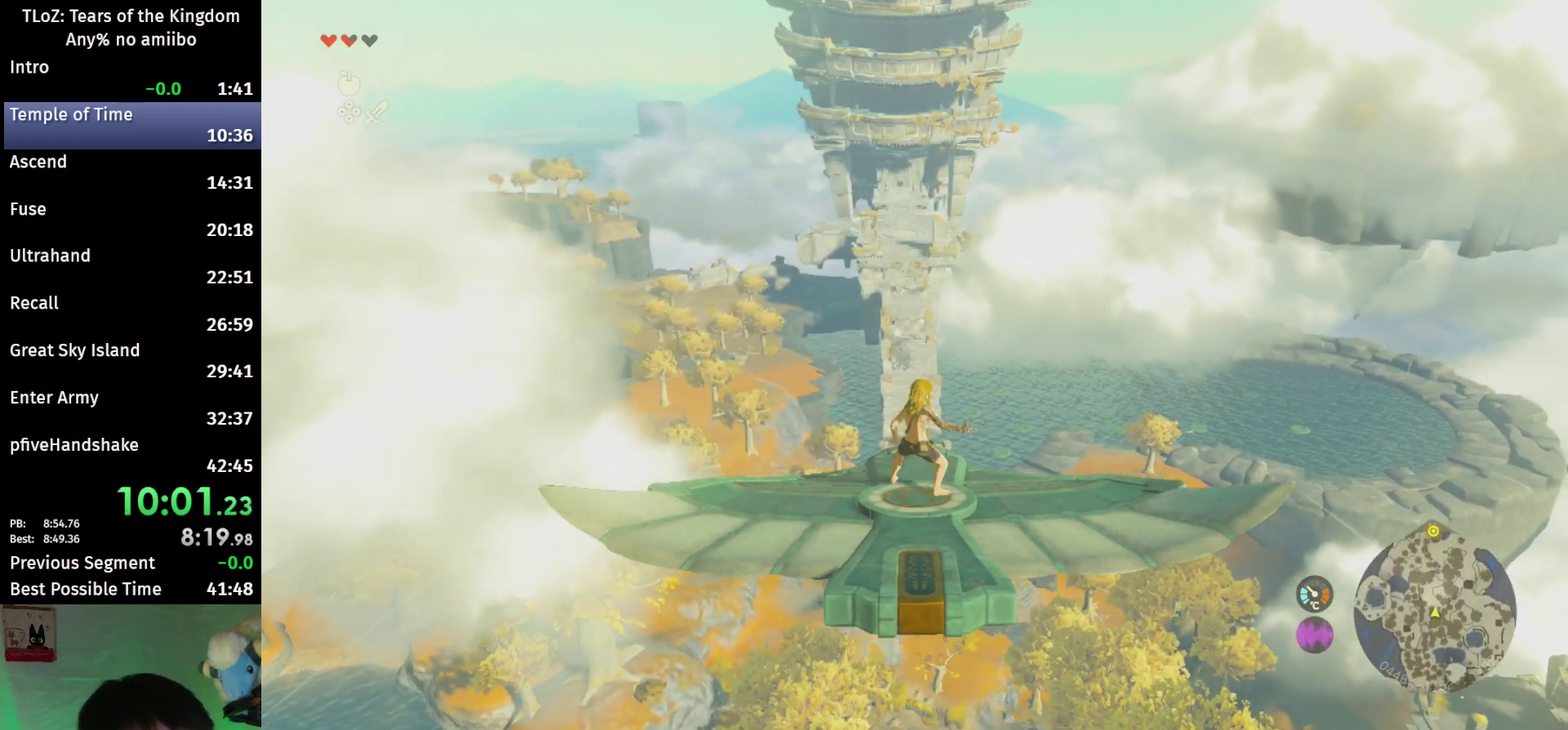
{"buttons": ["L2"], "left_stick": "center", "right_stick": "center"}
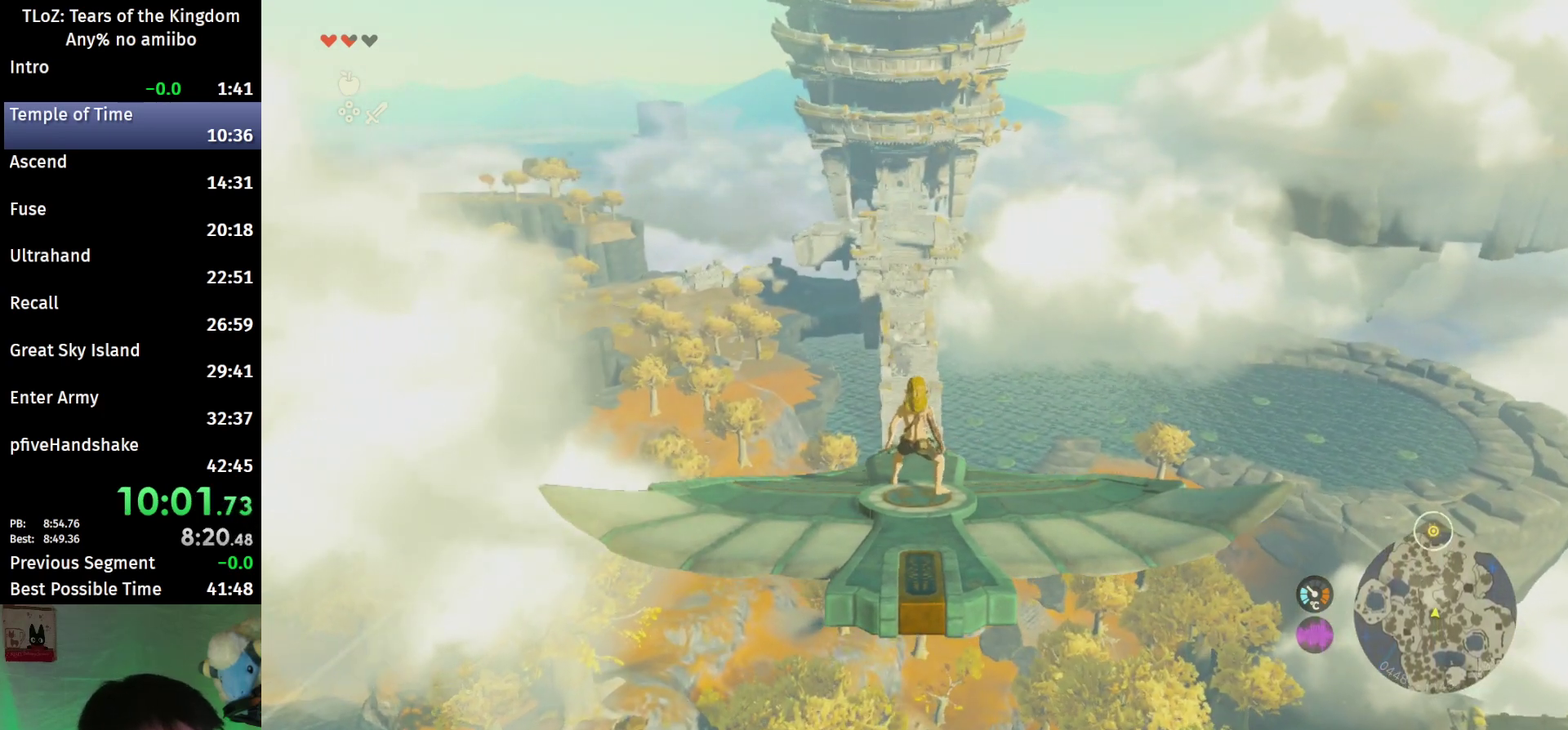
{"buttons": ["L2"], "left_stick": "center", "right_stick": "center"}
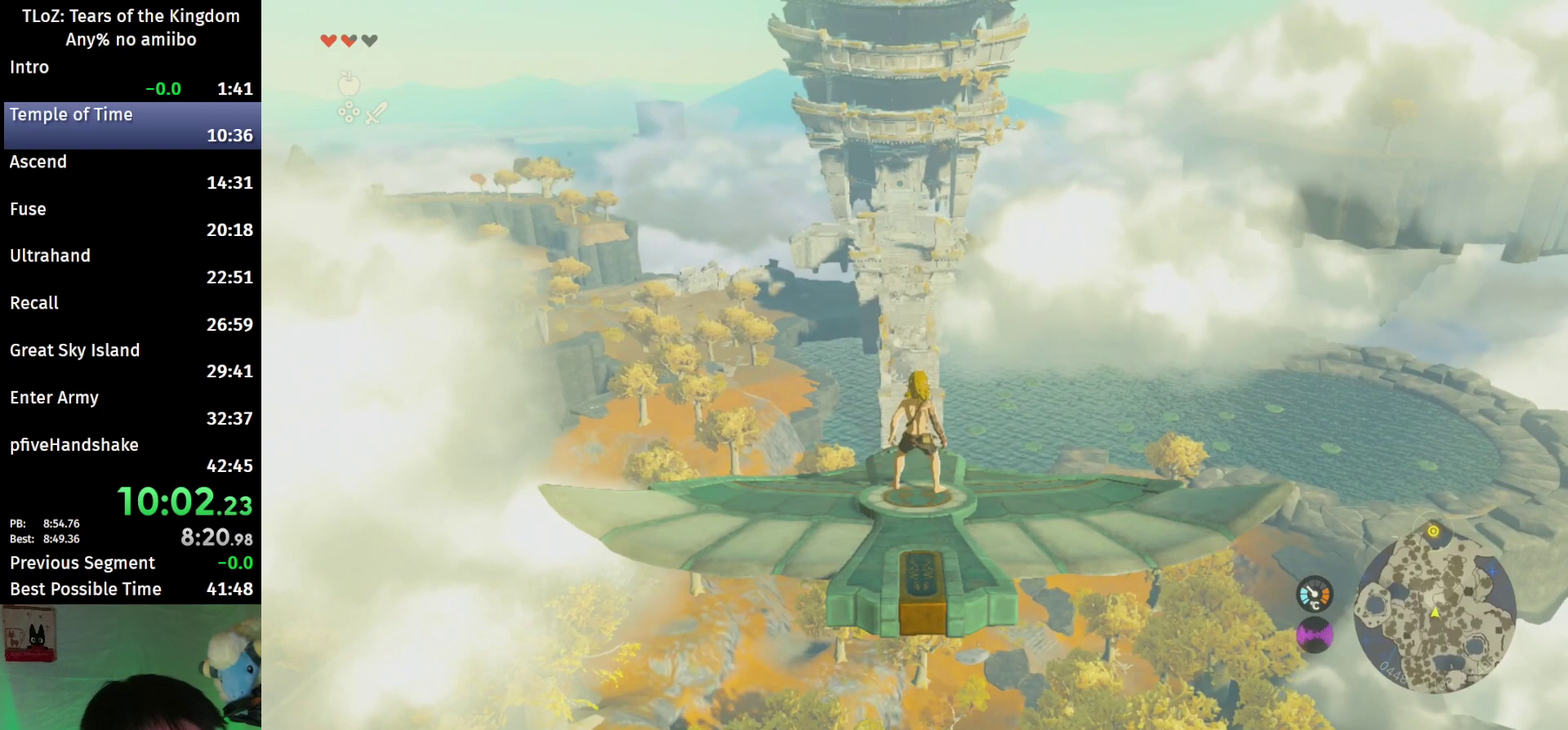
{"buttons": ["L2"], "left_stick": "center", "right_stick": "center"}
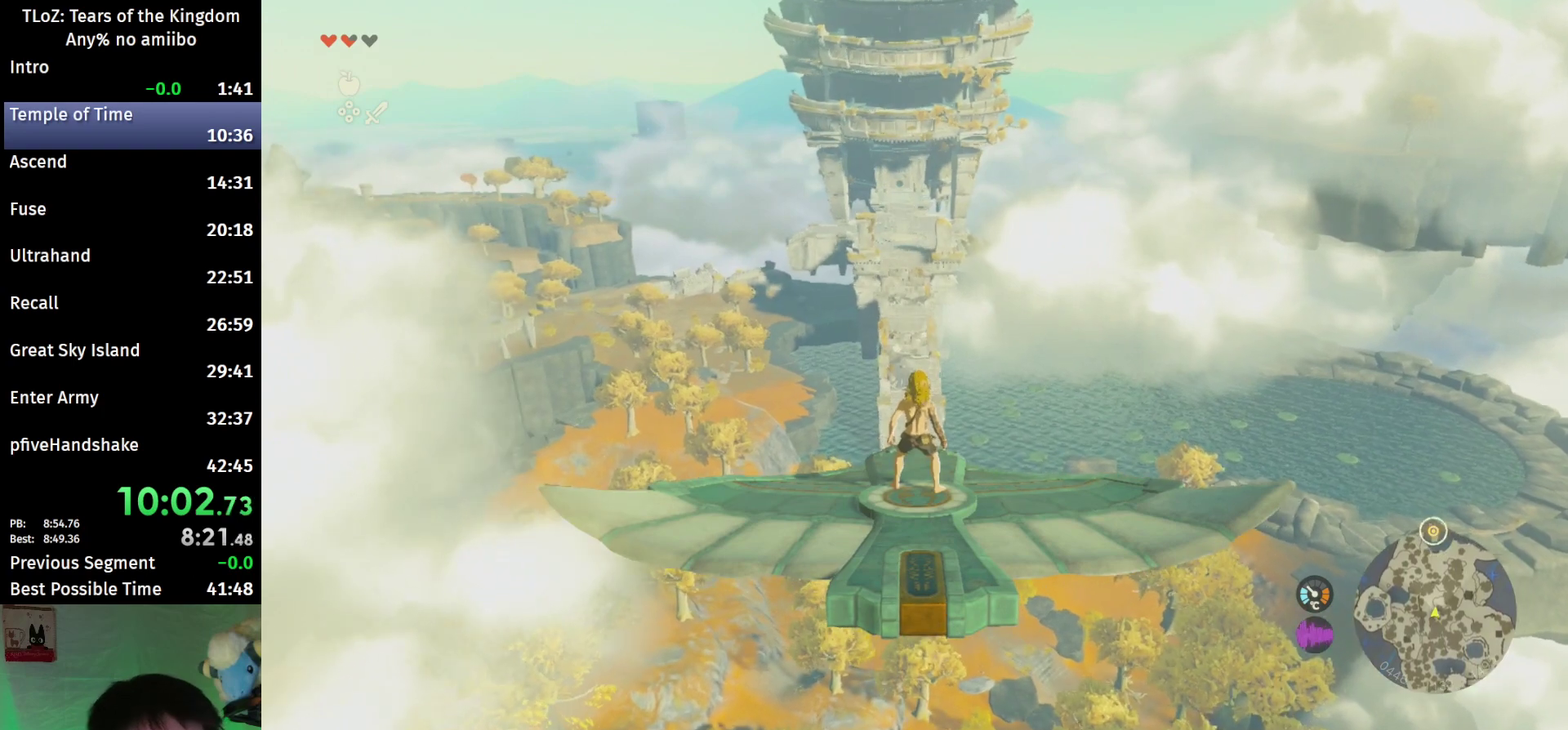
{"buttons": ["L2"], "left_stick": "center", "right_stick": "center"}
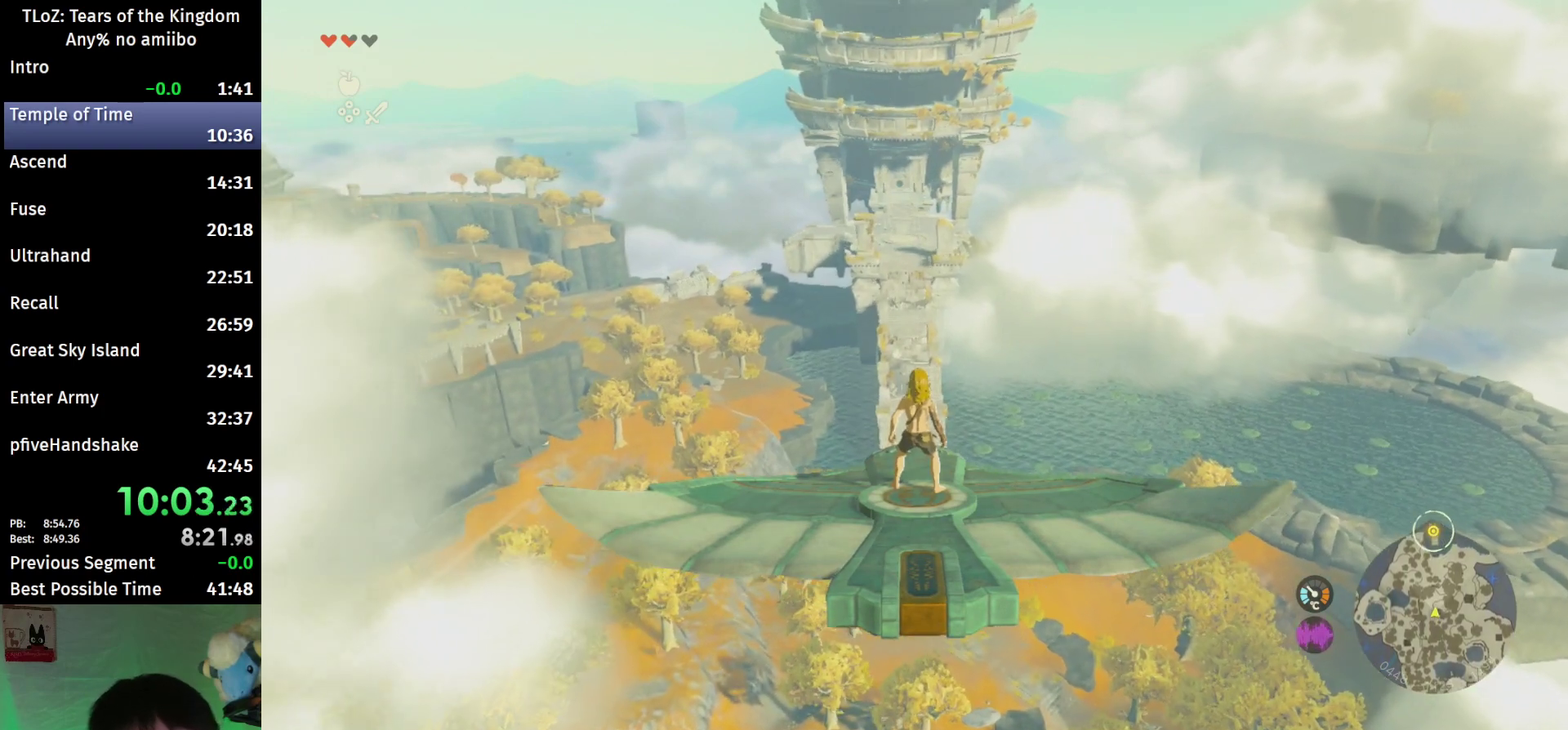
{"buttons": ["L2"], "left_stick": "center", "right_stick": "center"}
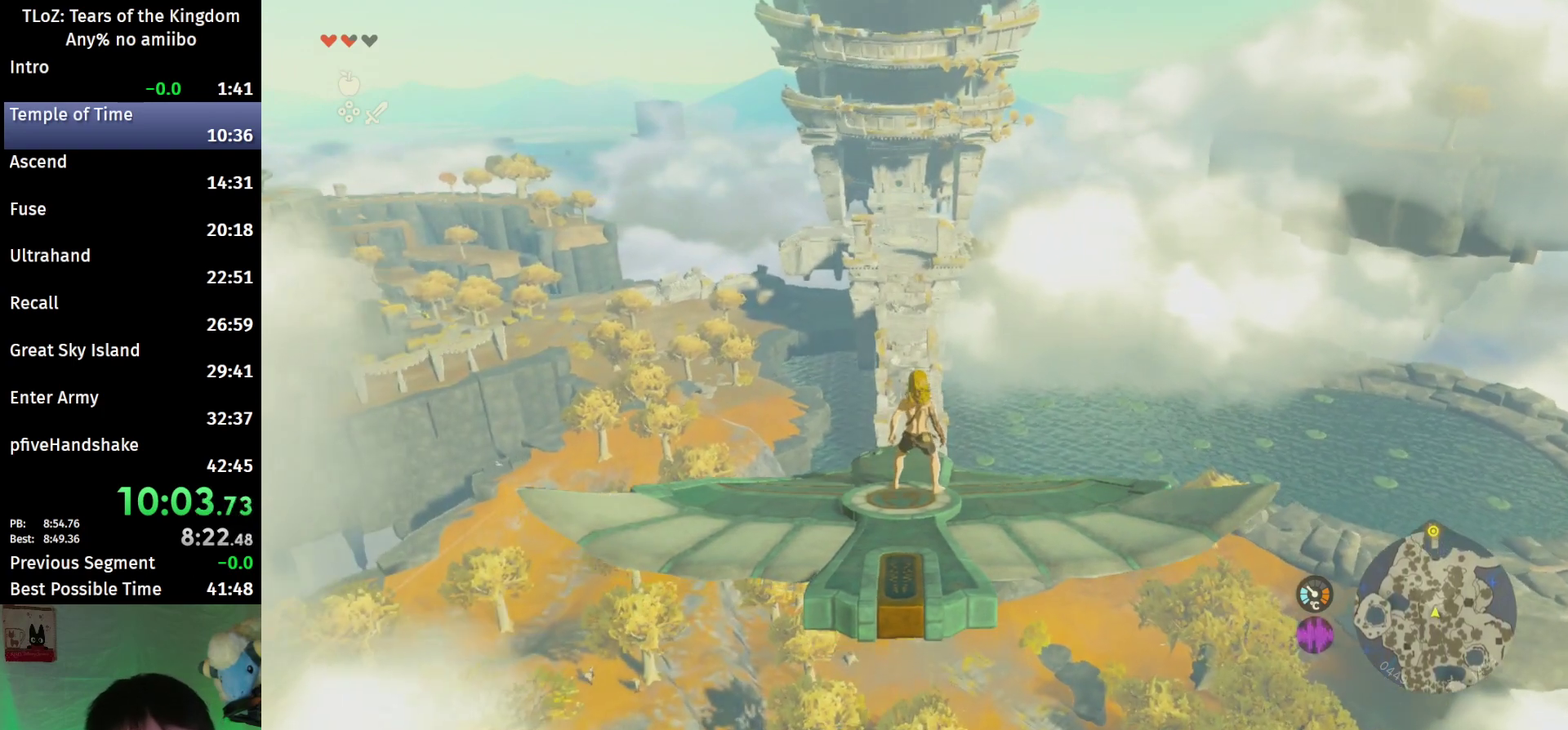
{"buttons": ["L2"], "left_stick": "center", "right_stick": "center"}
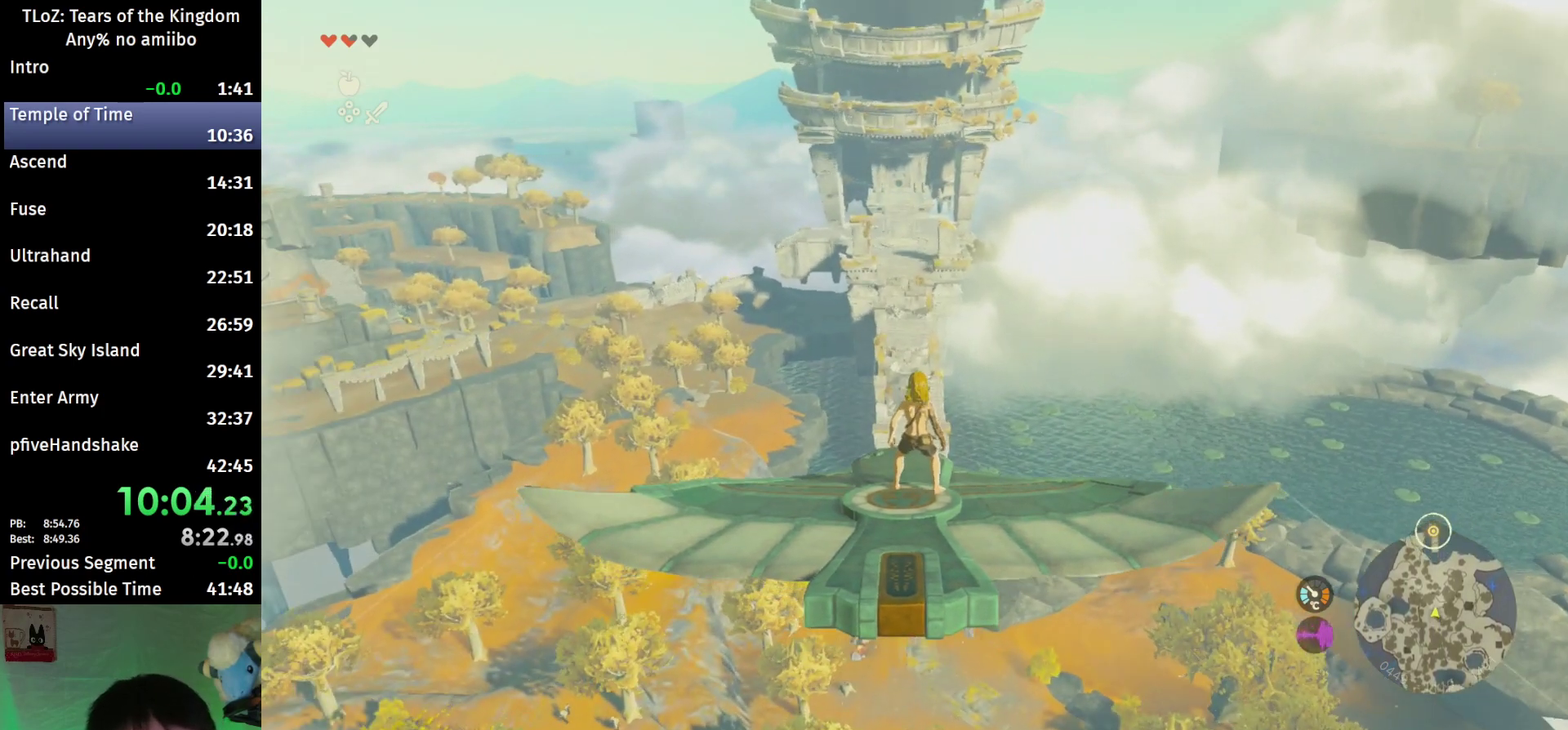
{"buttons": ["L2"], "left_stick": "center", "right_stick": "center"}
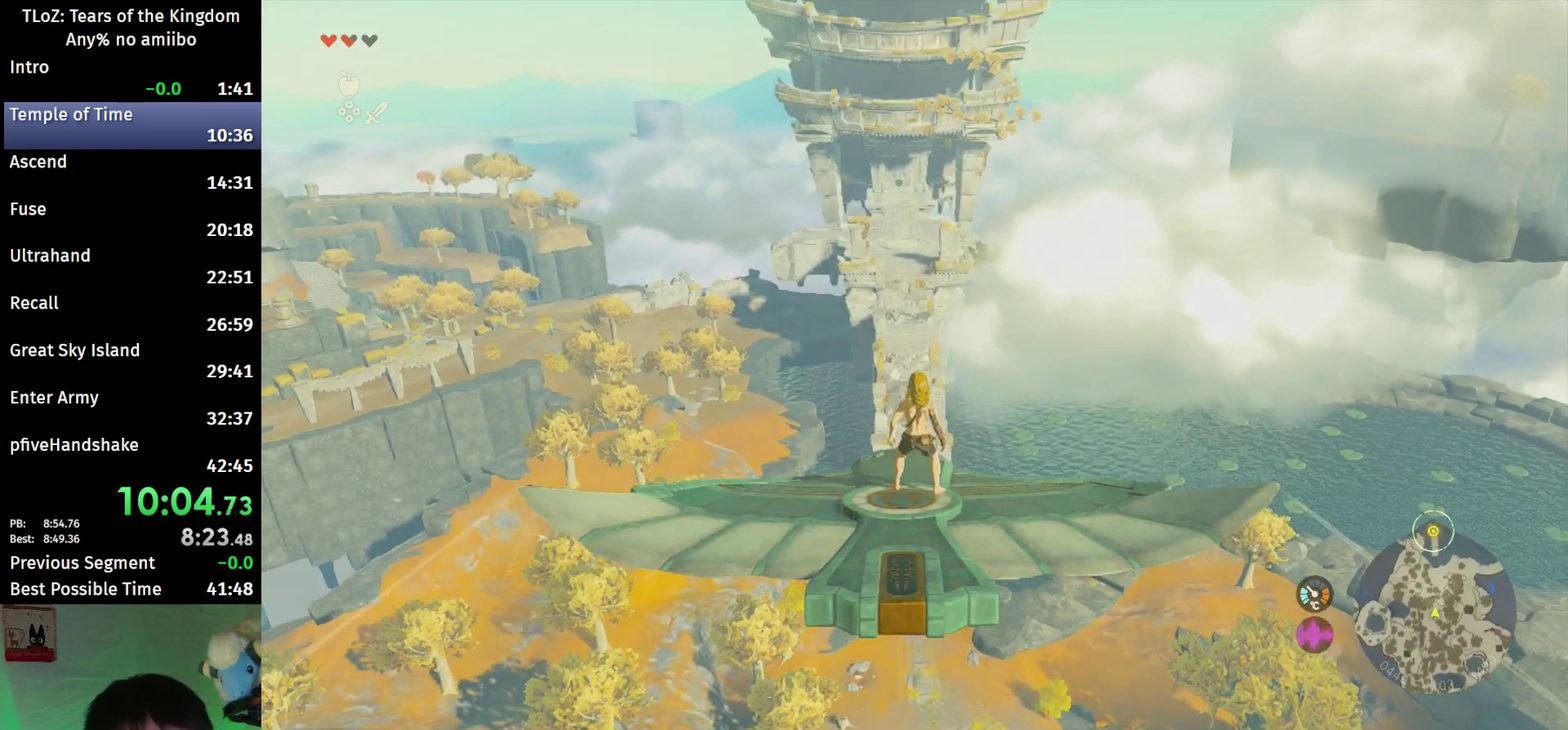
{"buttons": ["L2"], "left_stick": "center", "right_stick": "center"}
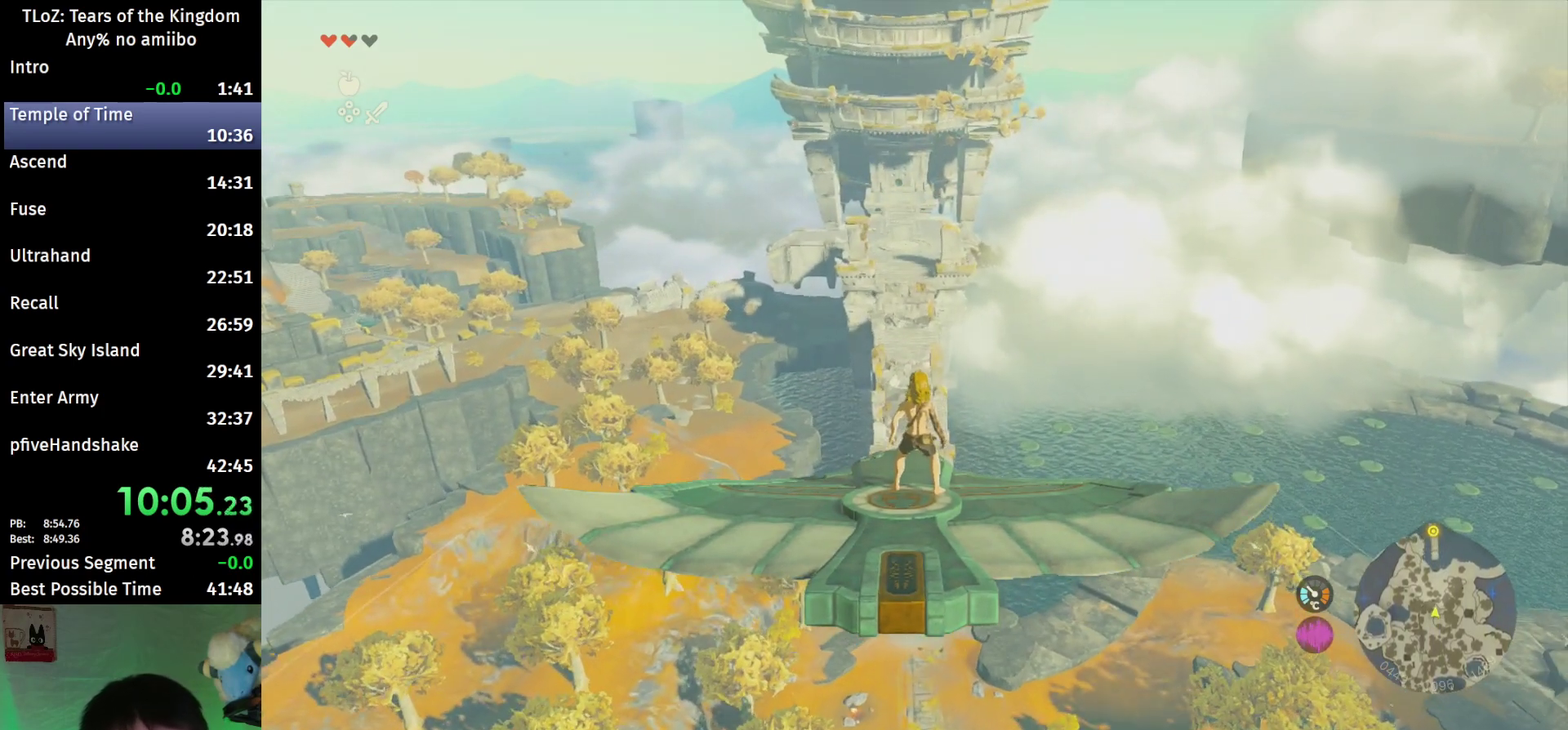
{"buttons": ["L2"], "left_stick": "center", "right_stick": "center"}